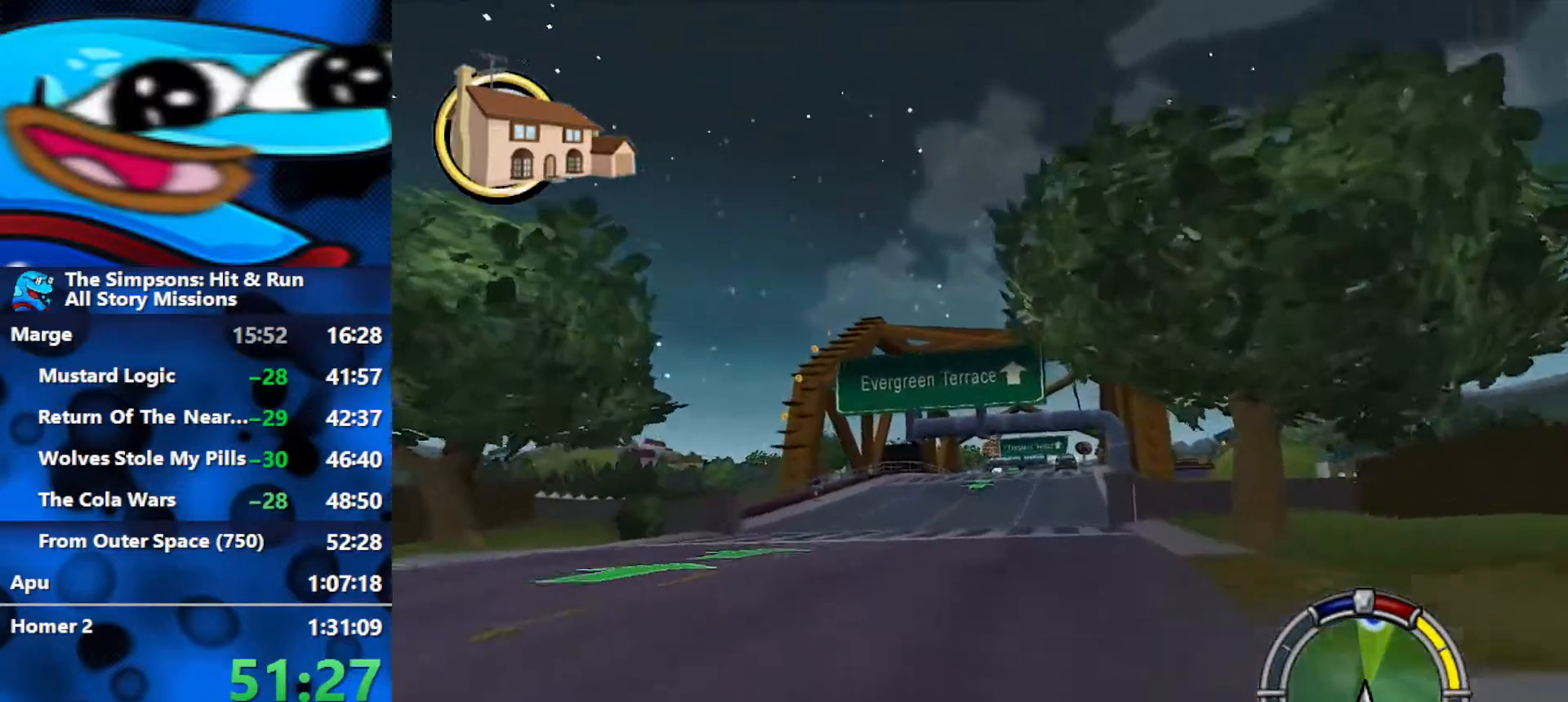
Gameplay with a controller (Xbox layout); each line is a JSON object with the inputs held at the frame after it. "events" lists button and stick changes between this image and that frame as [ms after this image, input, new state], when the widget could be followed in between.
{"buttons": ["R2"], "left_stick": "center", "right_stick": "center", "events": [[33, "left_stick", "left"], [100, "left_stick", "center"], [233, "left_stick", "right"], [450, "left_stick", "center"]]}
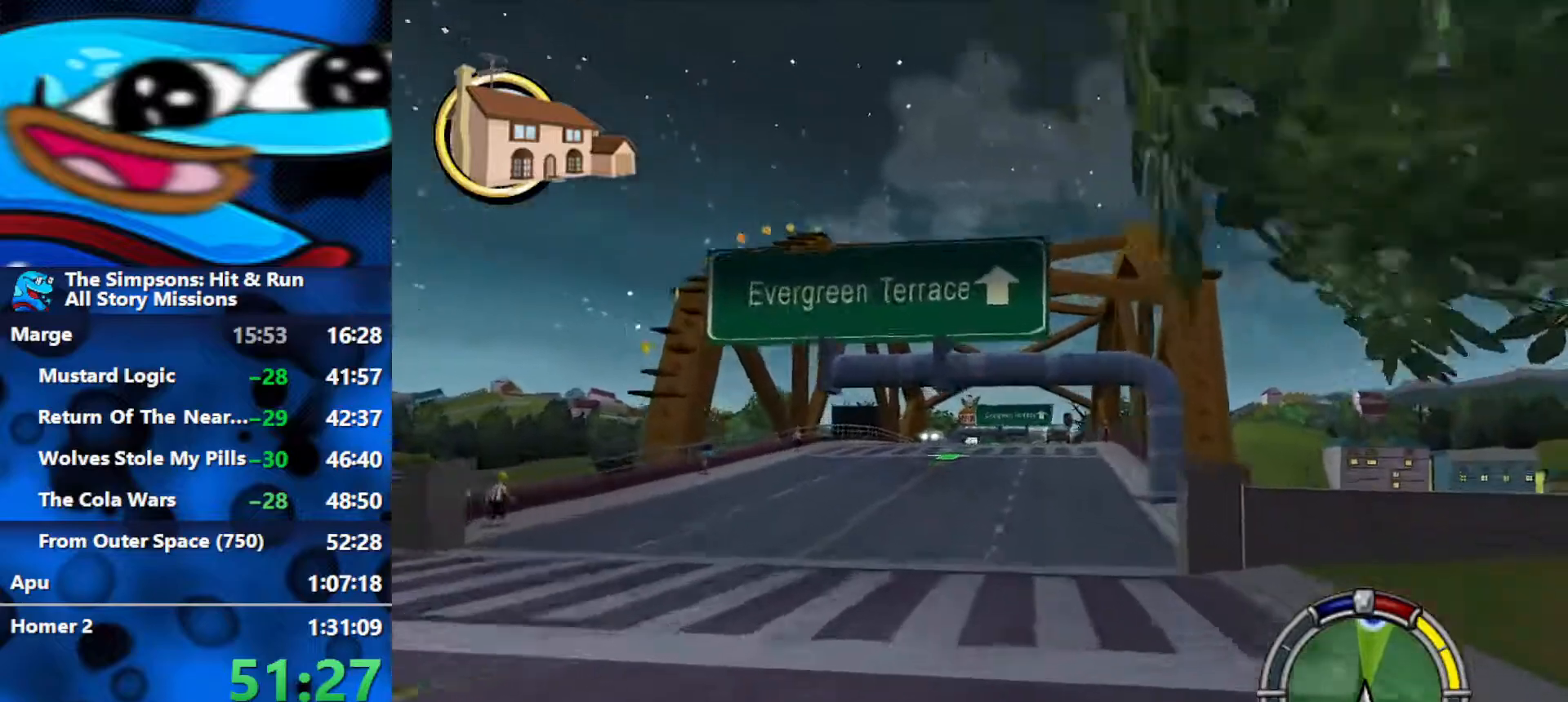
{"buttons": ["R2"], "left_stick": "center", "right_stick": "center", "events": []}
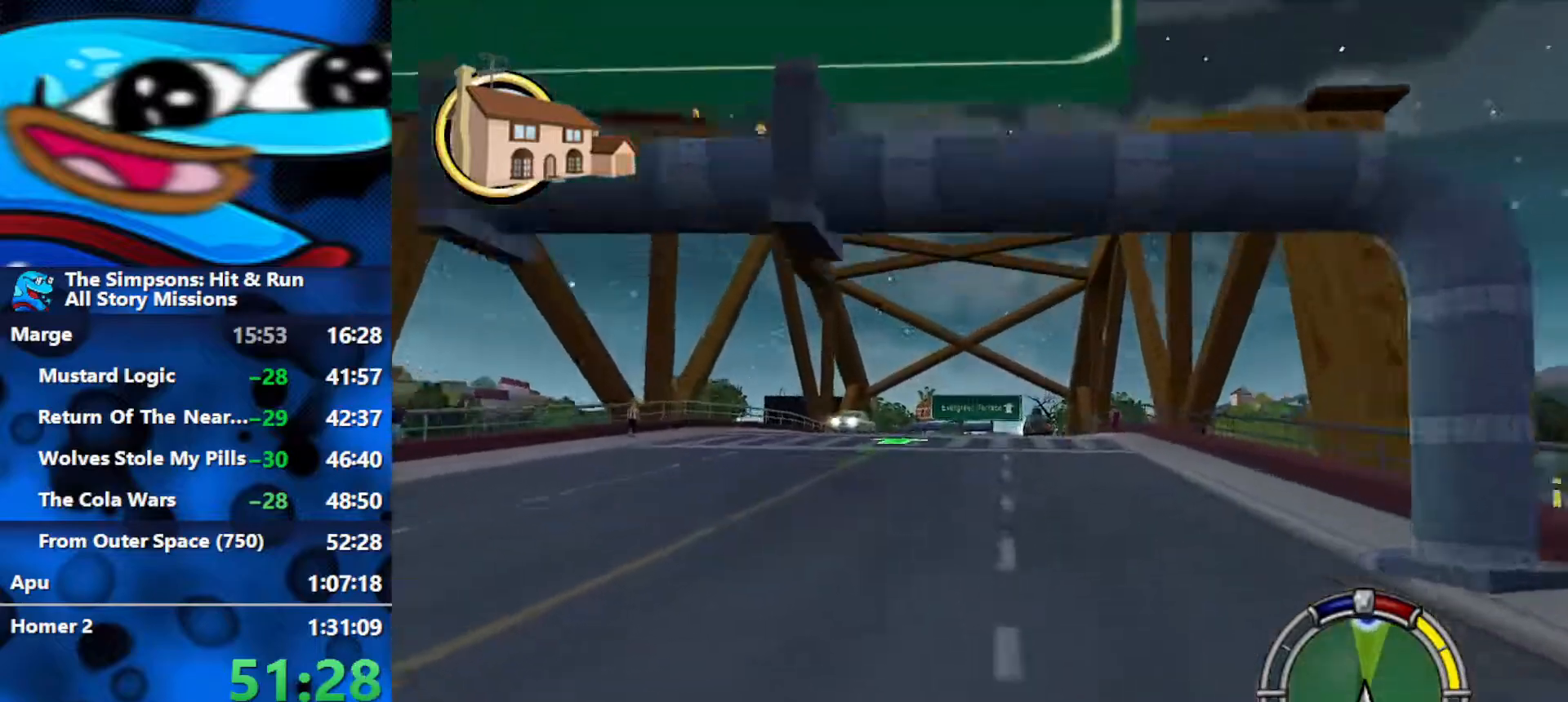
{"buttons": ["R2"], "left_stick": "center", "right_stick": "center", "events": []}
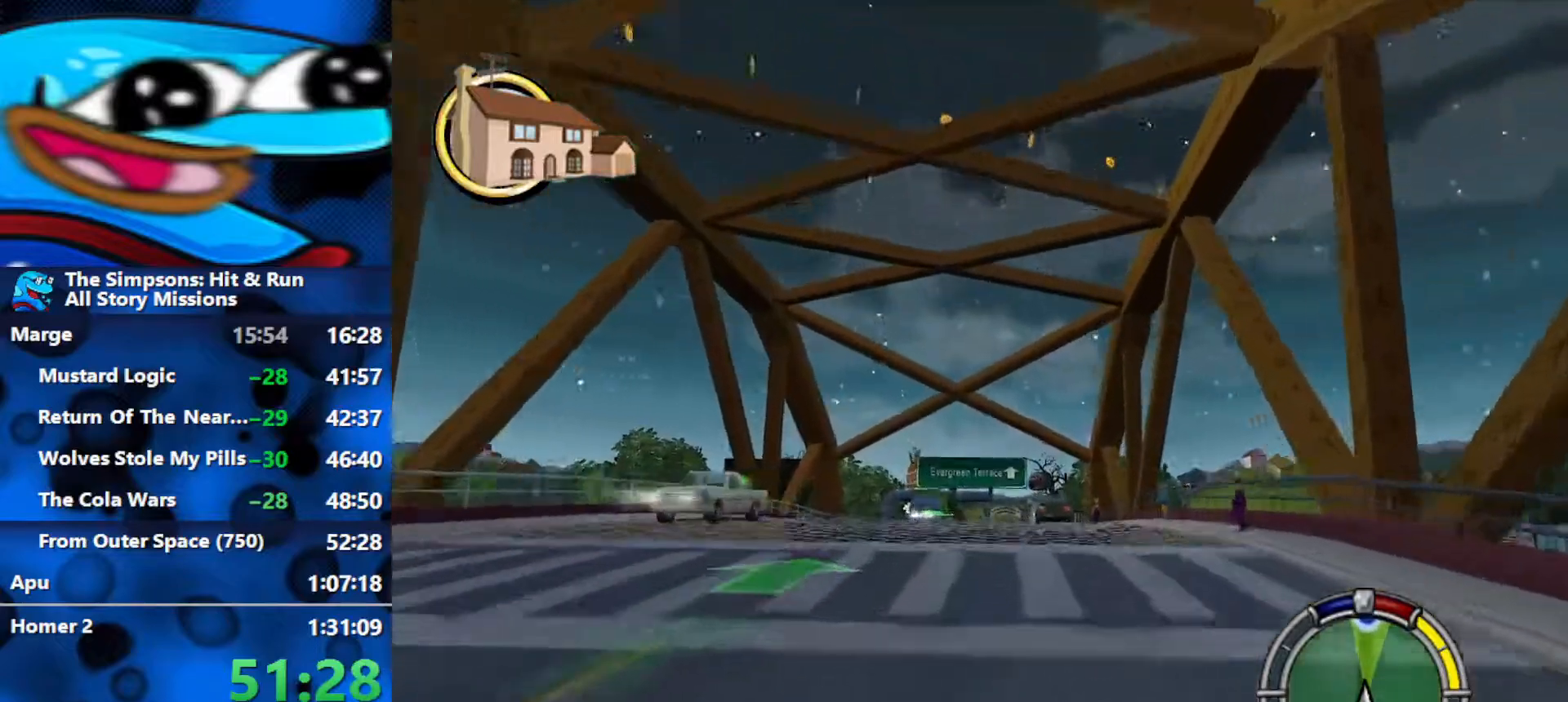
{"buttons": ["R2"], "left_stick": "center", "right_stick": "center", "events": []}
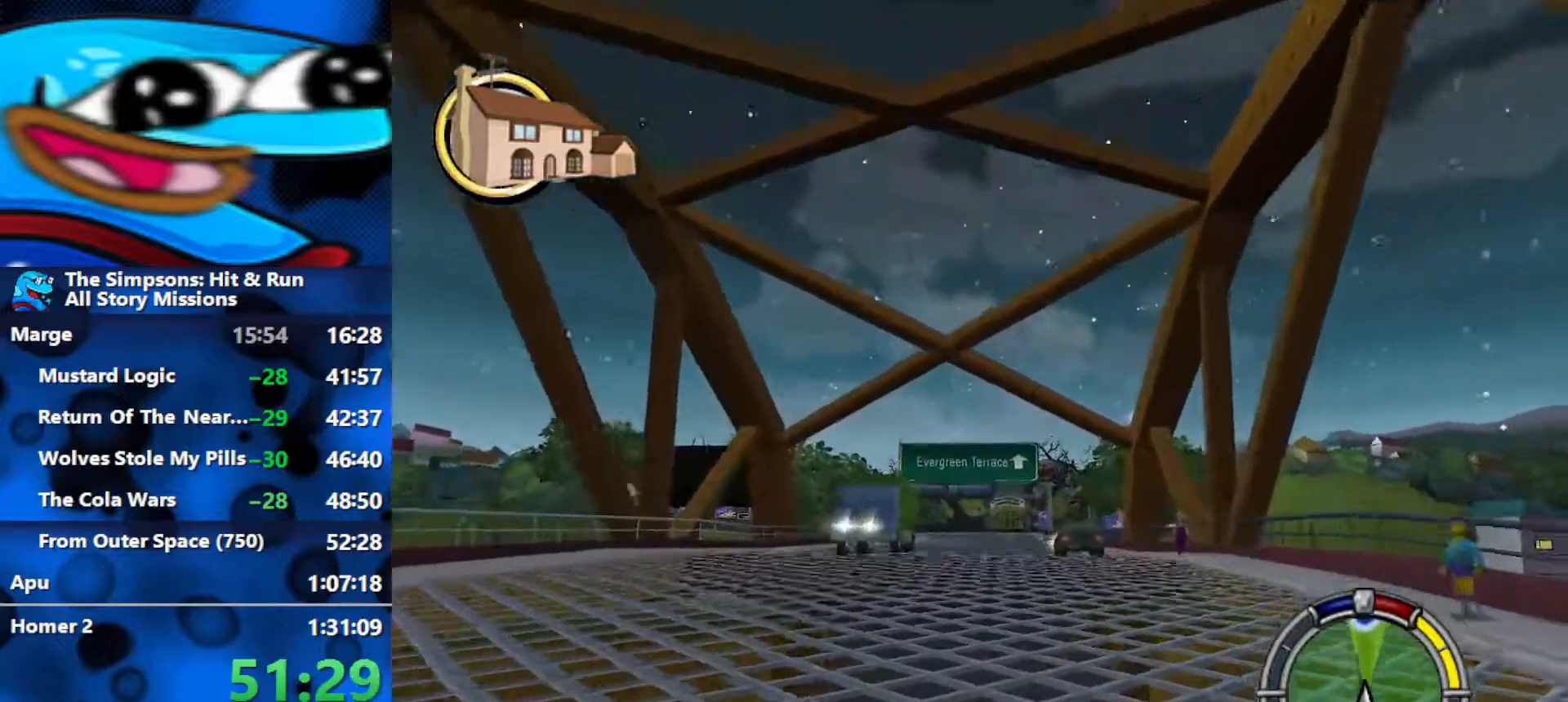
{"buttons": ["R2"], "left_stick": "center", "right_stick": "center", "events": []}
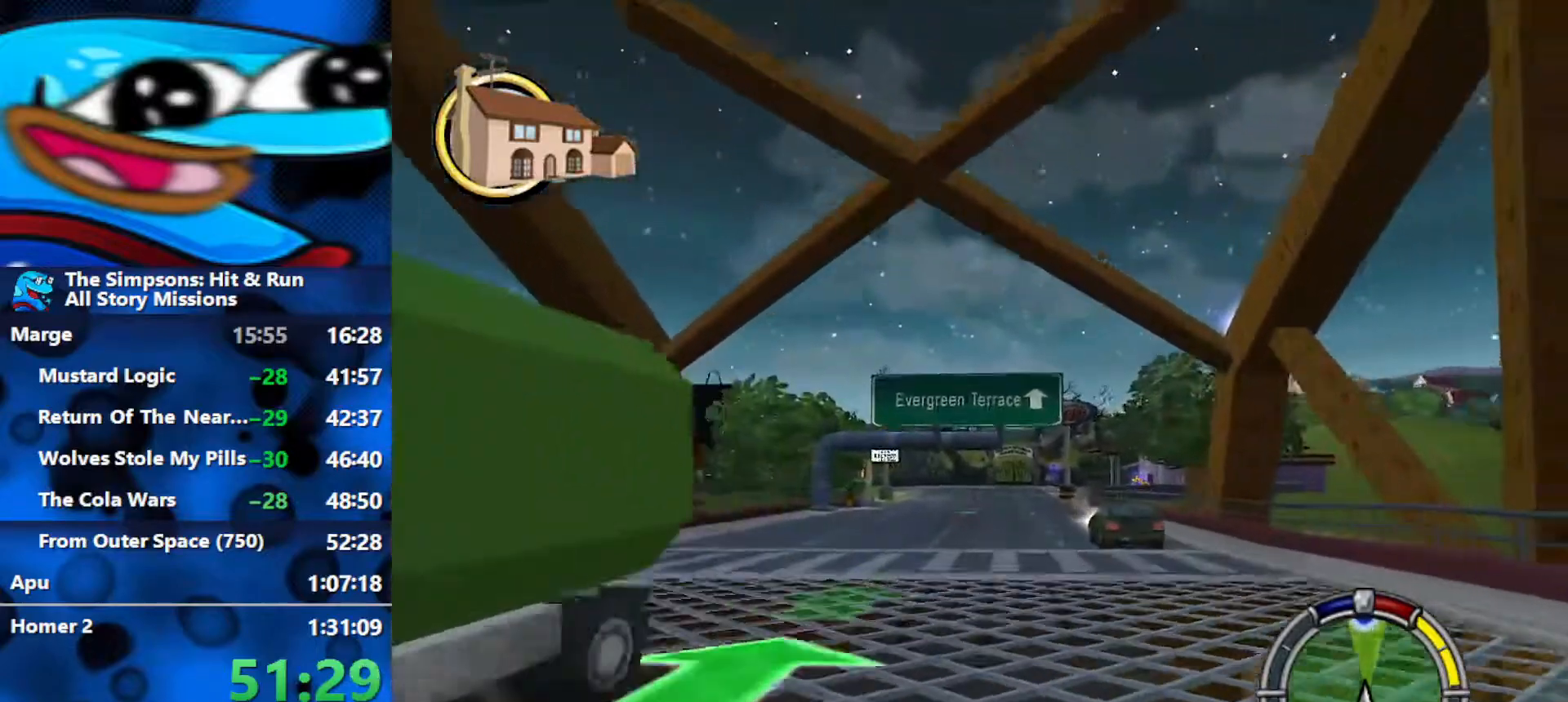
{"buttons": ["R2"], "left_stick": "center", "right_stick": "center", "events": []}
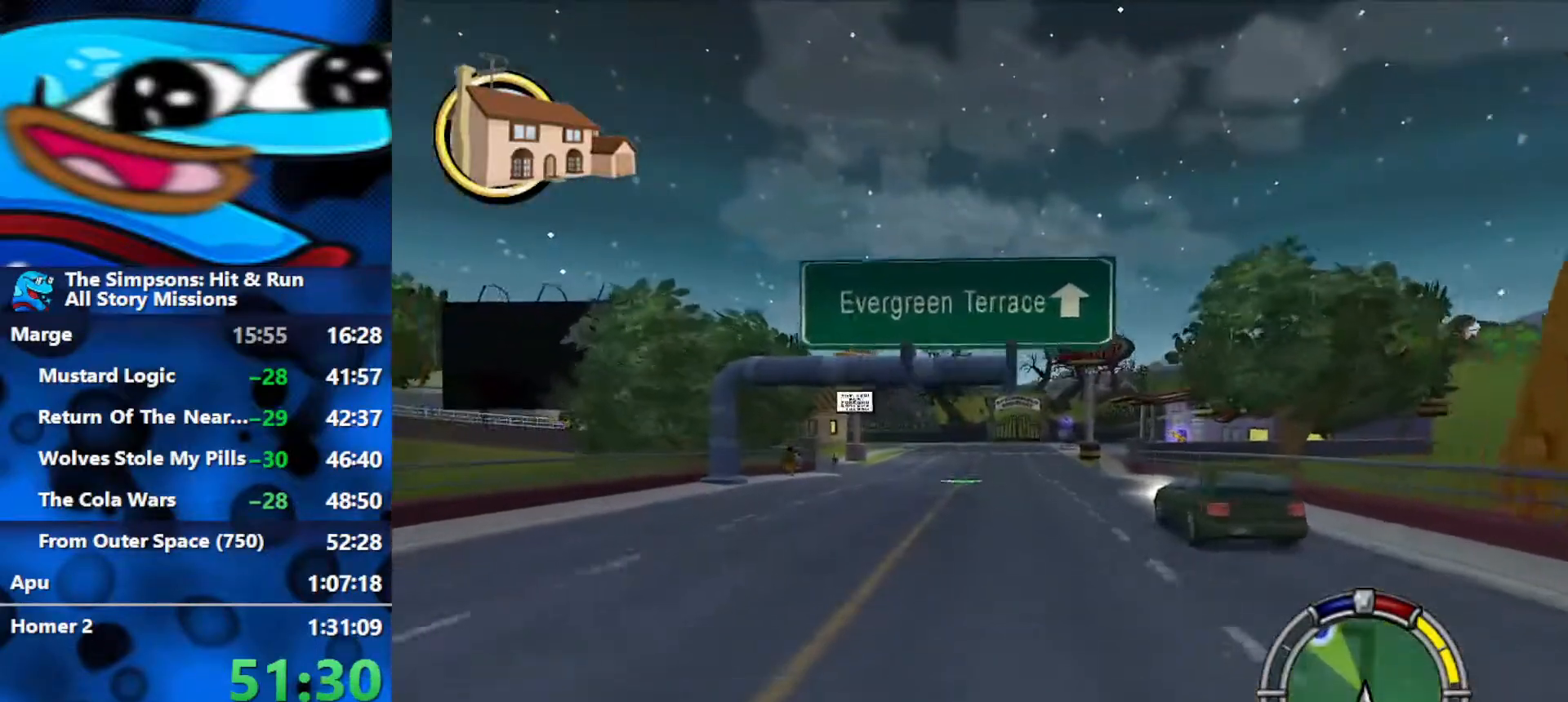
{"buttons": ["R2"], "left_stick": "left", "right_stick": "center", "events": [[183, "left_stick", "left"]]}
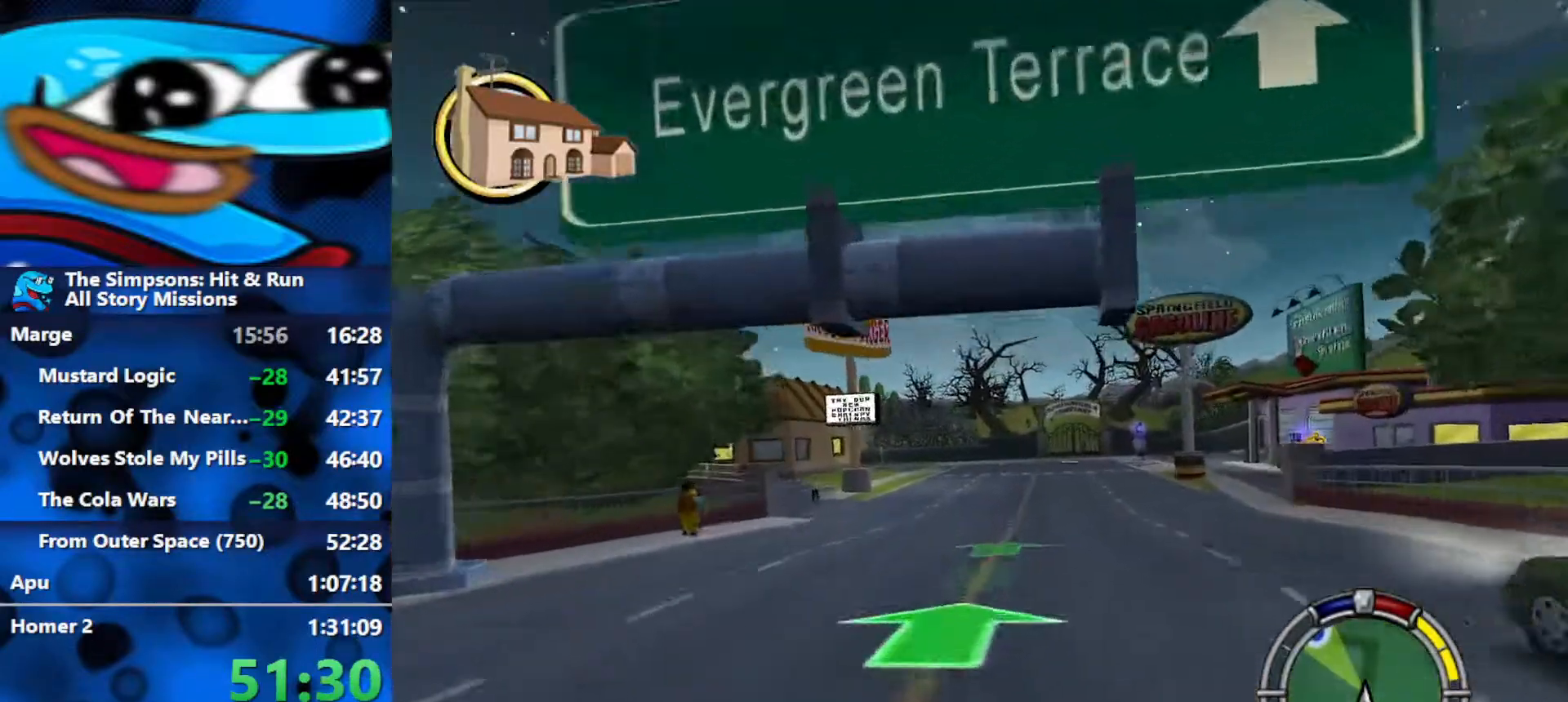
{"buttons": ["L2", "R1"], "left_stick": "left", "right_stick": "center", "events": [[283, "R1", "down"], [283, "R2", "up"], [333, "L2", "down"]]}
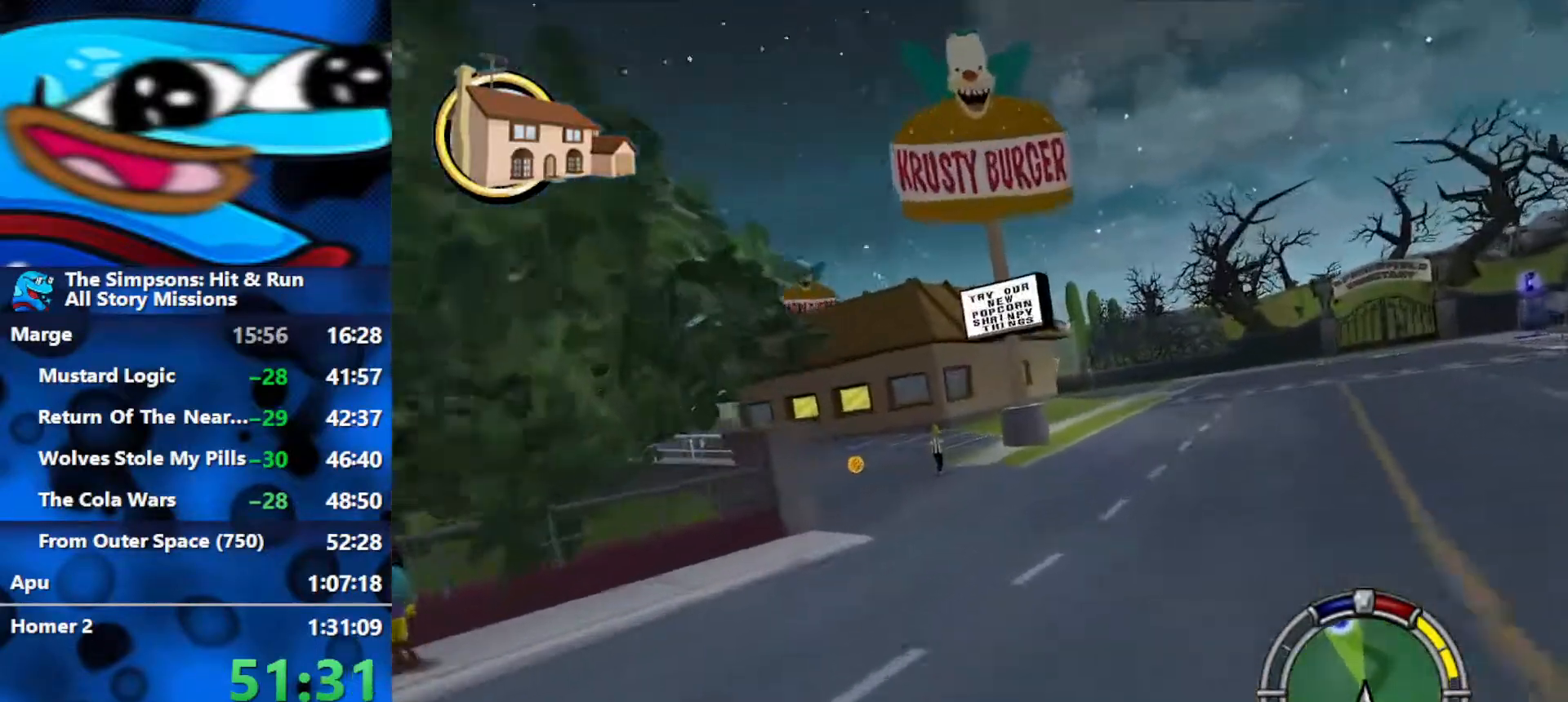
{"buttons": ["R2"], "left_stick": "left", "right_stick": "center", "events": [[167, "L2", "up"], [383, "R1", "up"], [483, "R2", "down"]]}
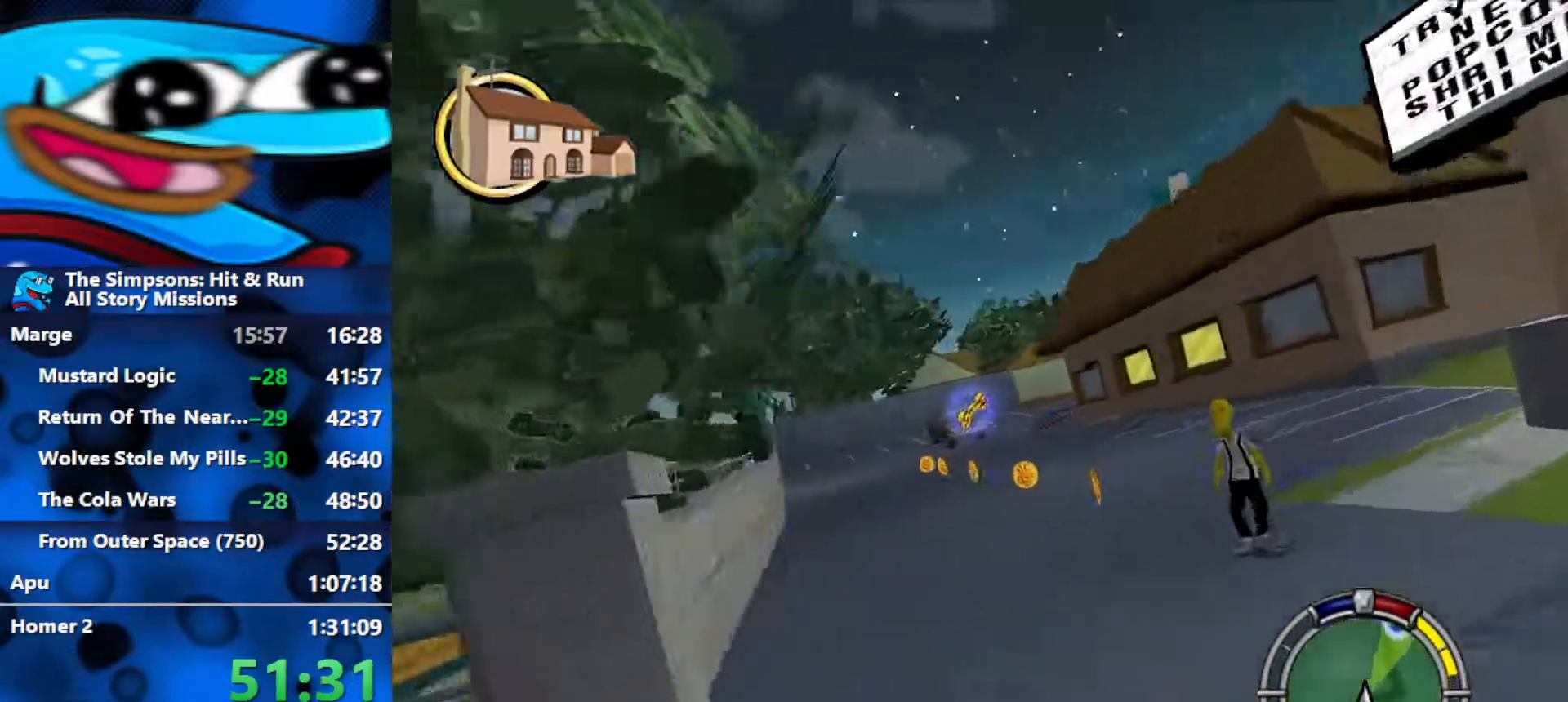
{"buttons": ["R2"], "left_stick": "right", "right_stick": "center", "events": [[50, "left_stick", "center"], [500, "left_stick", "right"]]}
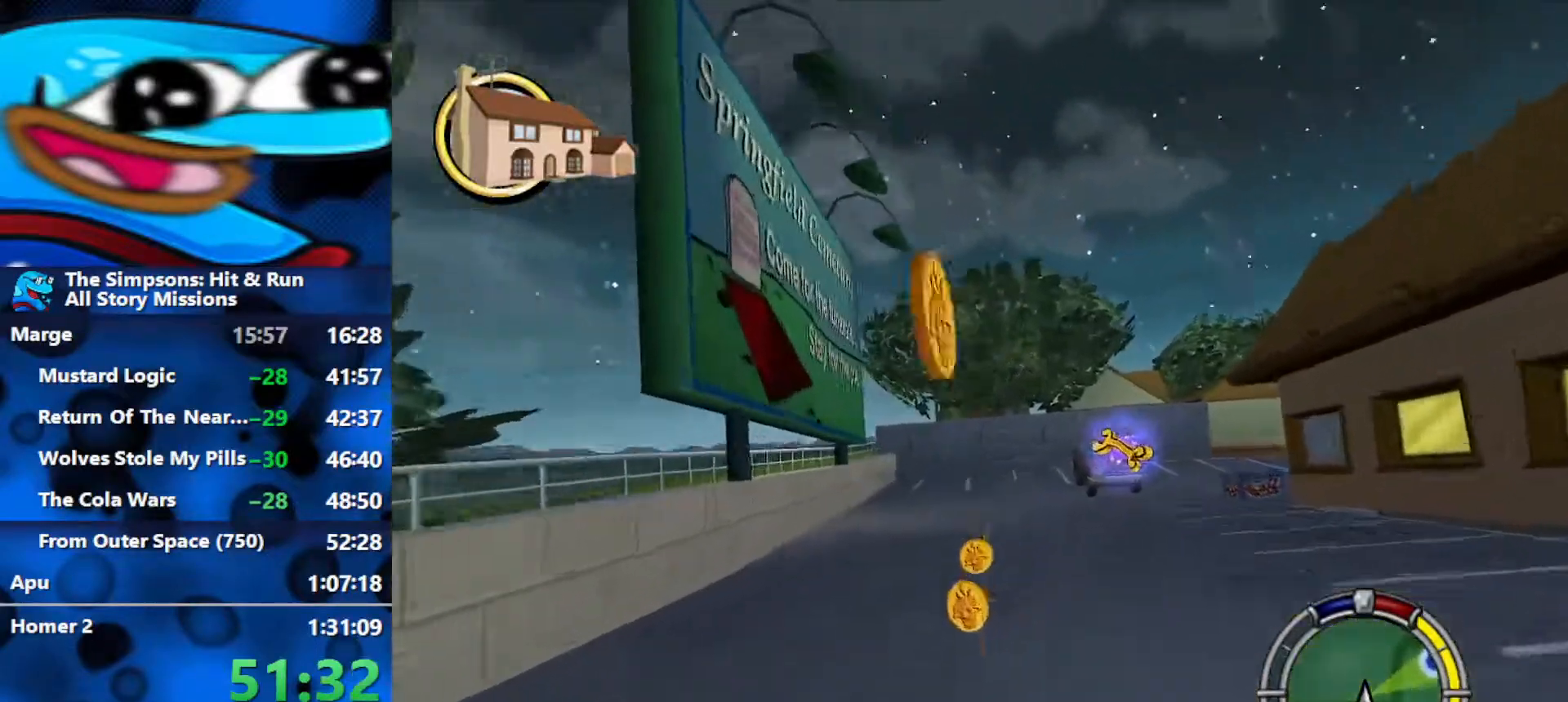
{"buttons": ["R1"], "left_stick": "right", "right_stick": "center", "events": [[400, "R1", "down"], [417, "R2", "up"]]}
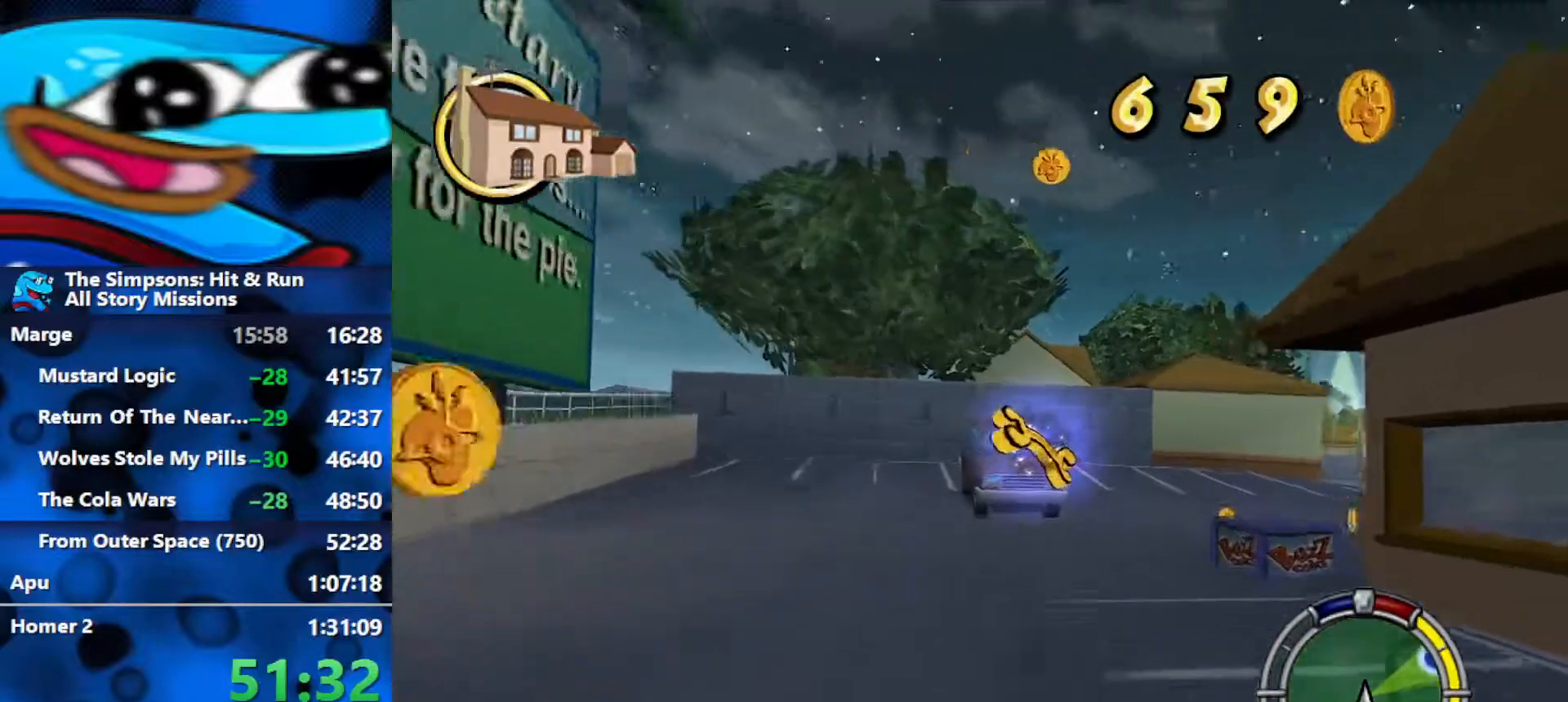
{"buttons": [], "left_stick": "right", "right_stick": "center"}
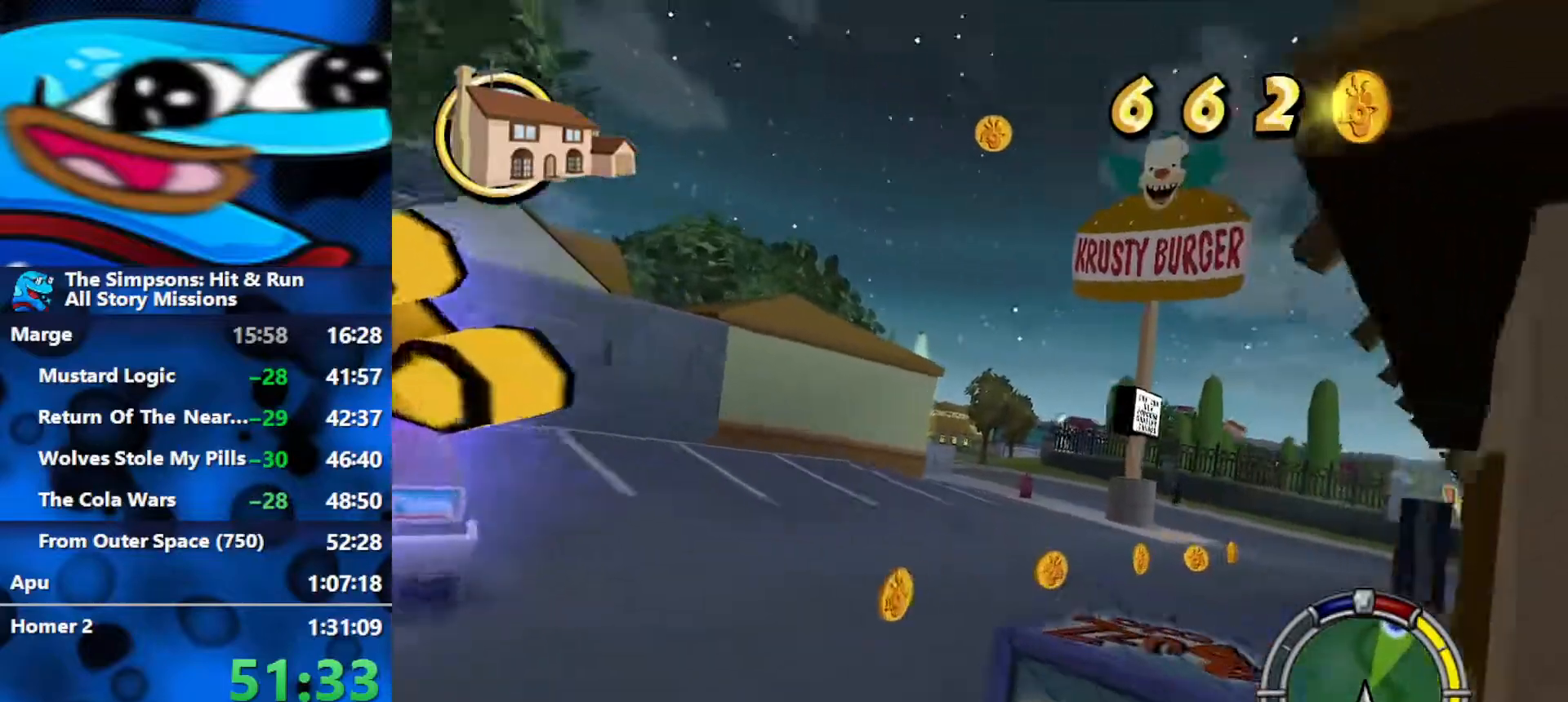
{"buttons": ["R2"], "left_stick": "right", "right_stick": "center", "events": [[133, "R2", "down"]]}
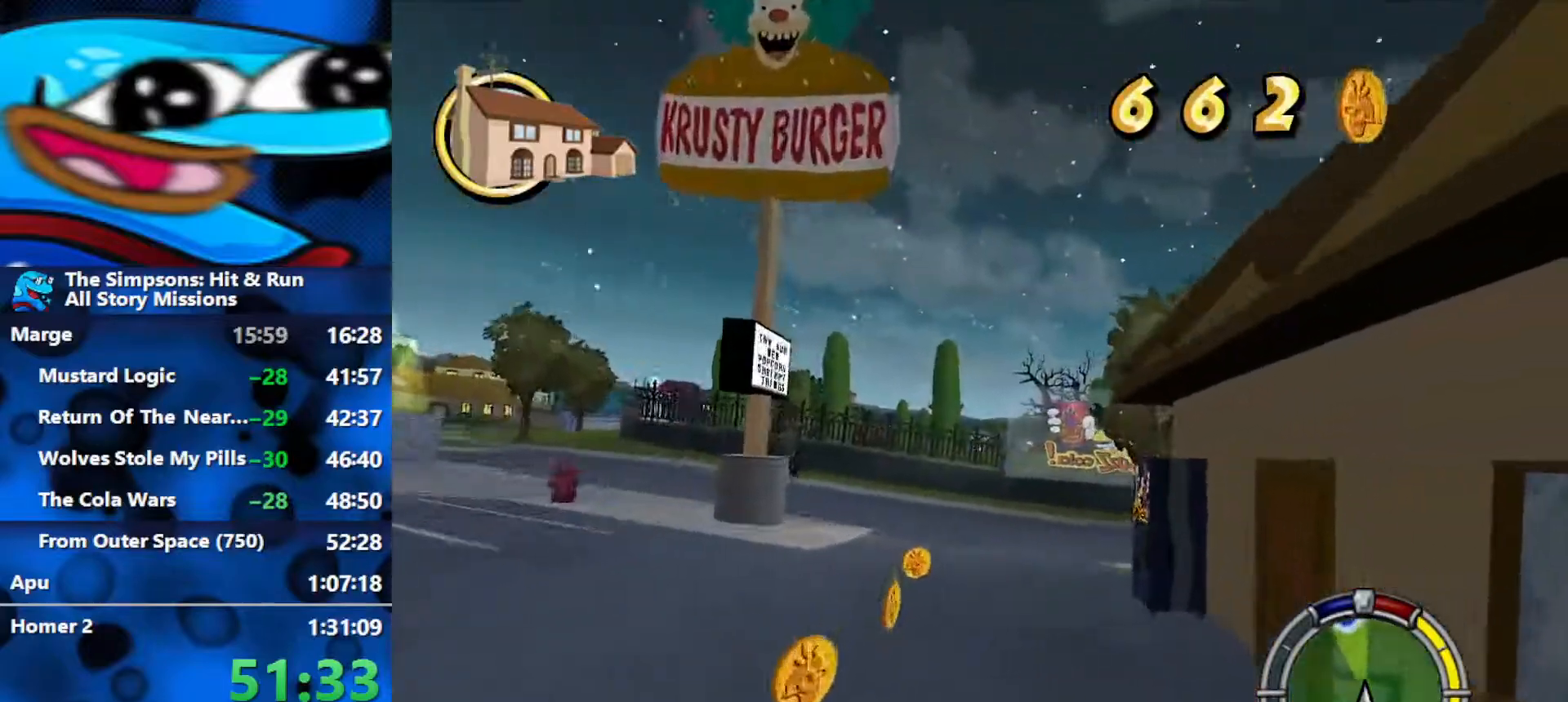
{"buttons": ["R1"], "left_stick": "left", "right_stick": "center", "events": [[217, "left_stick", "center"], [283, "R2", "up"], [300, "left_stick", "left"], [350, "R1", "down"]]}
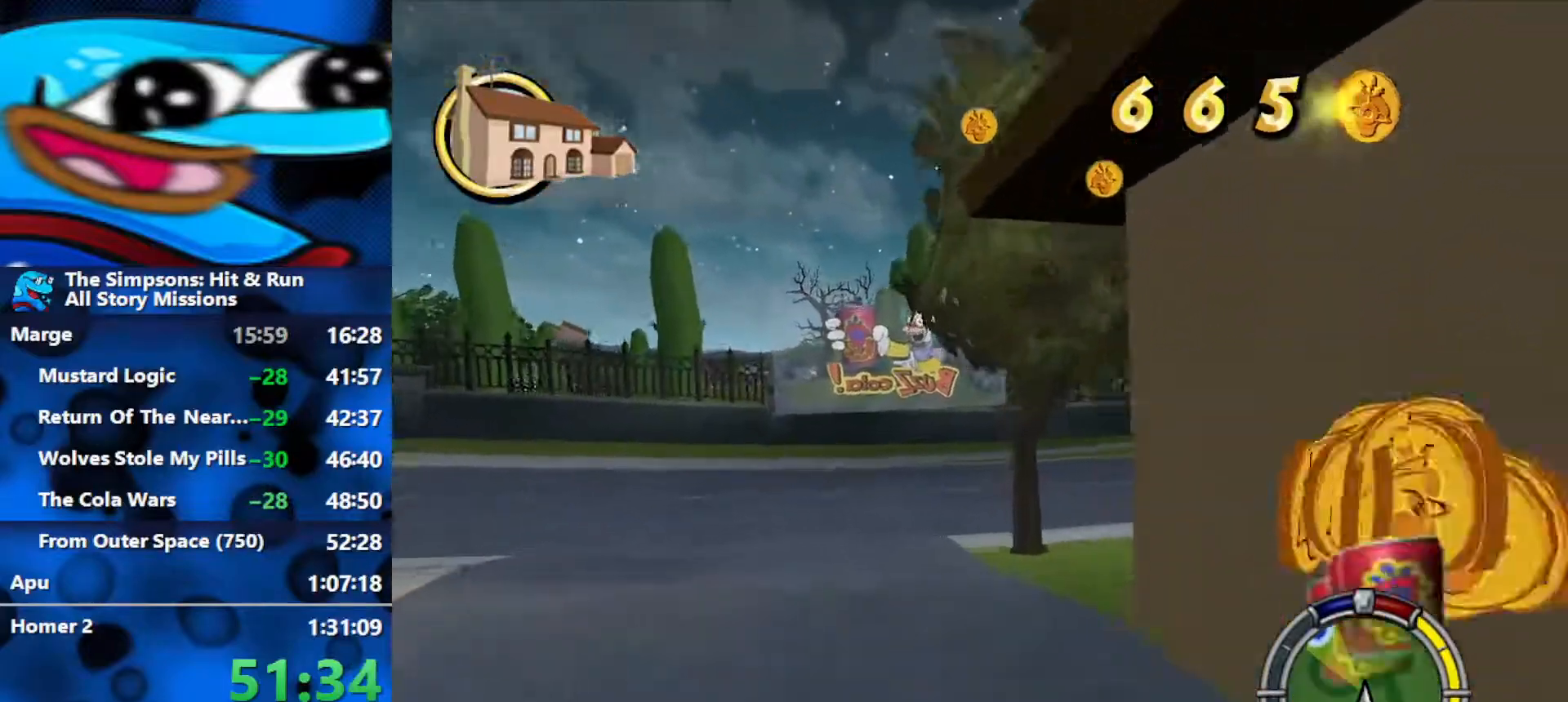
{"buttons": ["R2"], "left_stick": "left", "right_stick": "center", "events": [[183, "R2", "down"], [283, "R1", "up"]]}
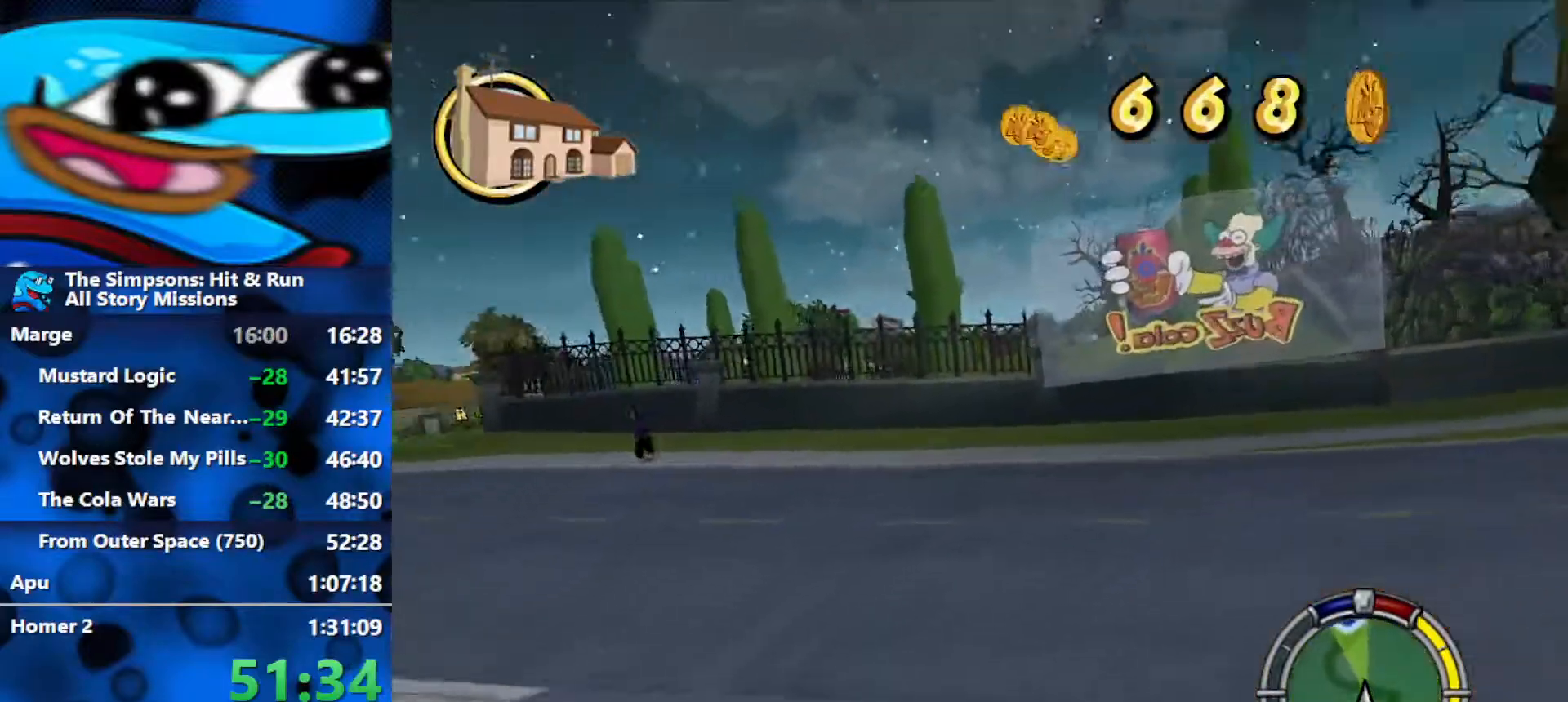
{"buttons": ["R2"], "left_stick": "left", "right_stick": "center", "events": [[167, "R1", "down"], [167, "R2", "up"], [333, "R2", "down"], [400, "R1", "up"]]}
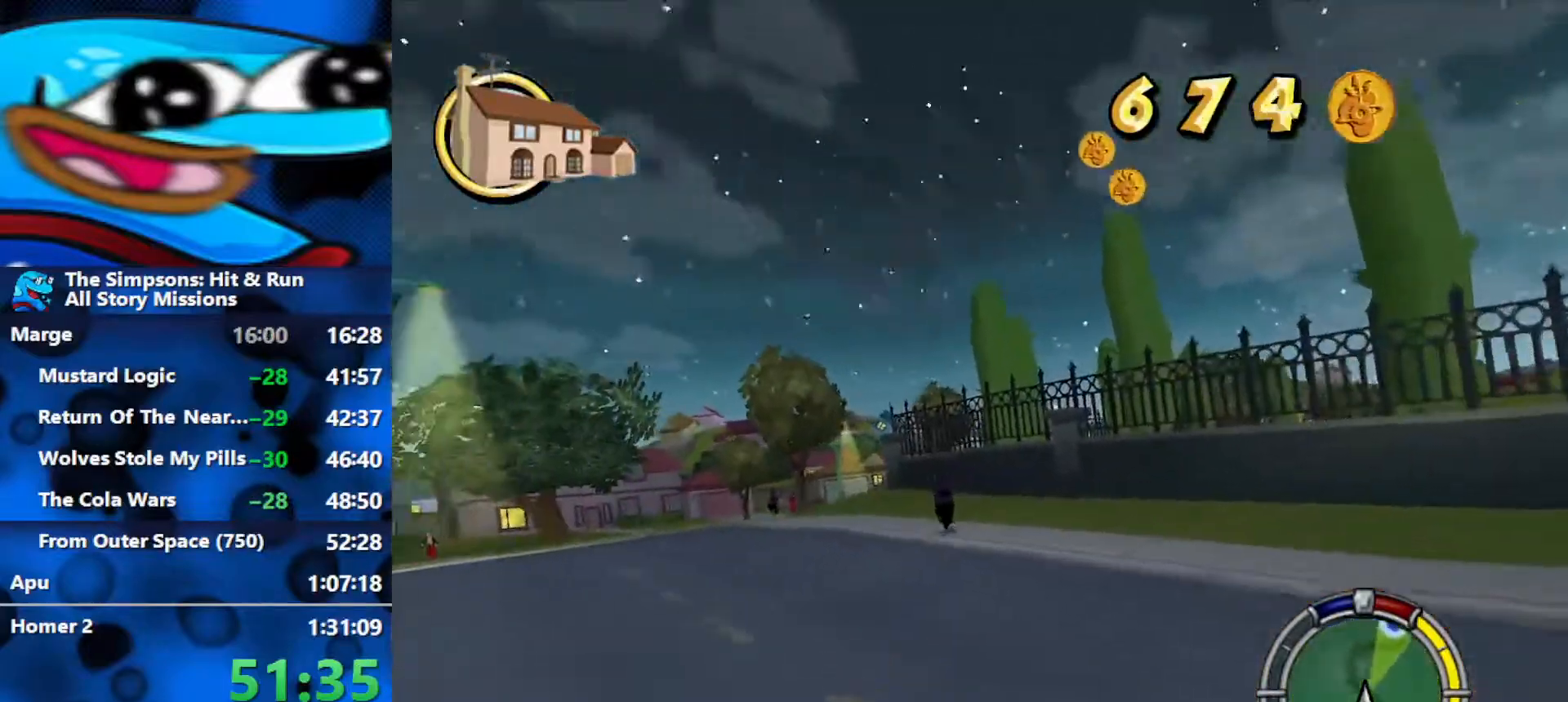
{"buttons": ["R2"], "left_stick": "center", "right_stick": "center", "events": [[133, "left_stick", "center"], [267, "left_stick", "left"], [400, "left_stick", "center"]]}
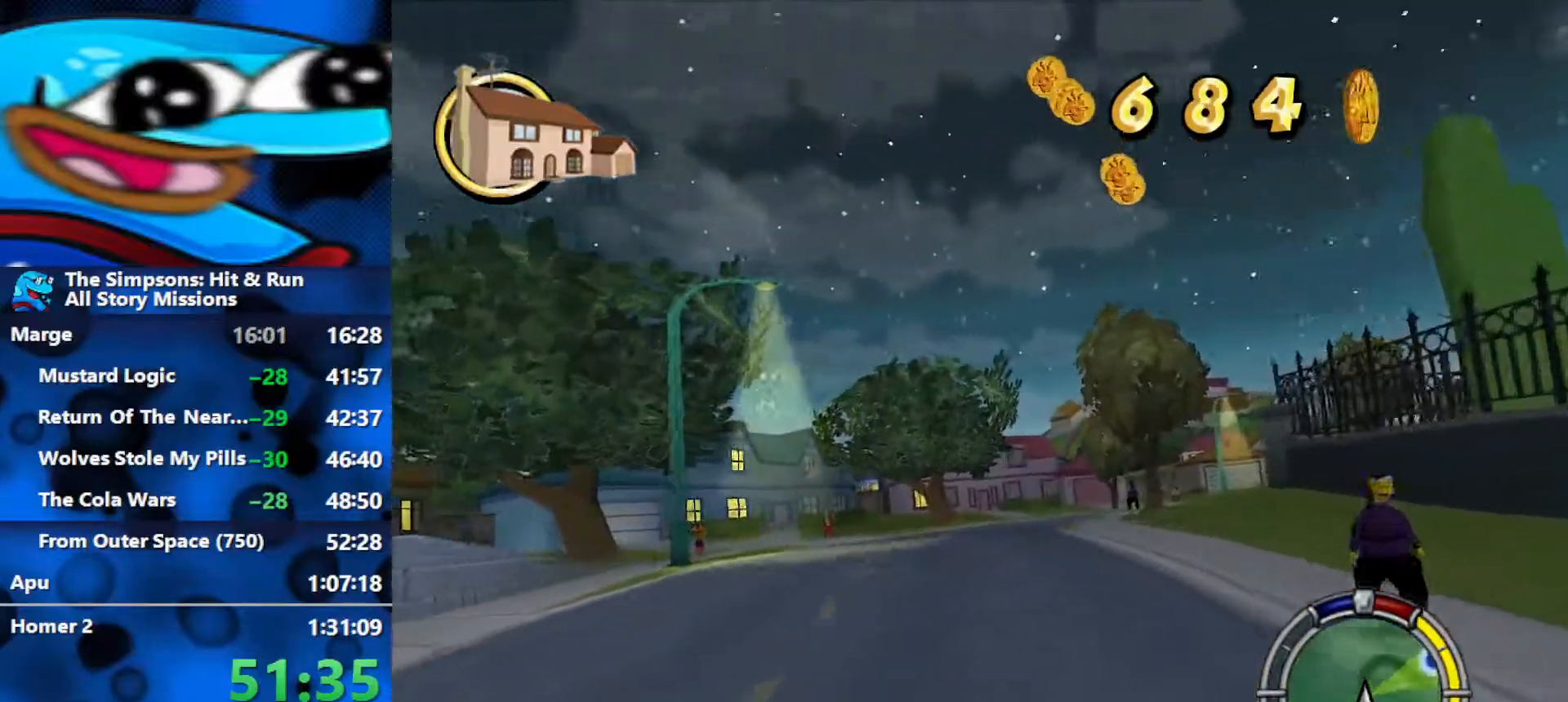
{"buttons": ["R2"], "left_stick": "center", "right_stick": "center", "events": []}
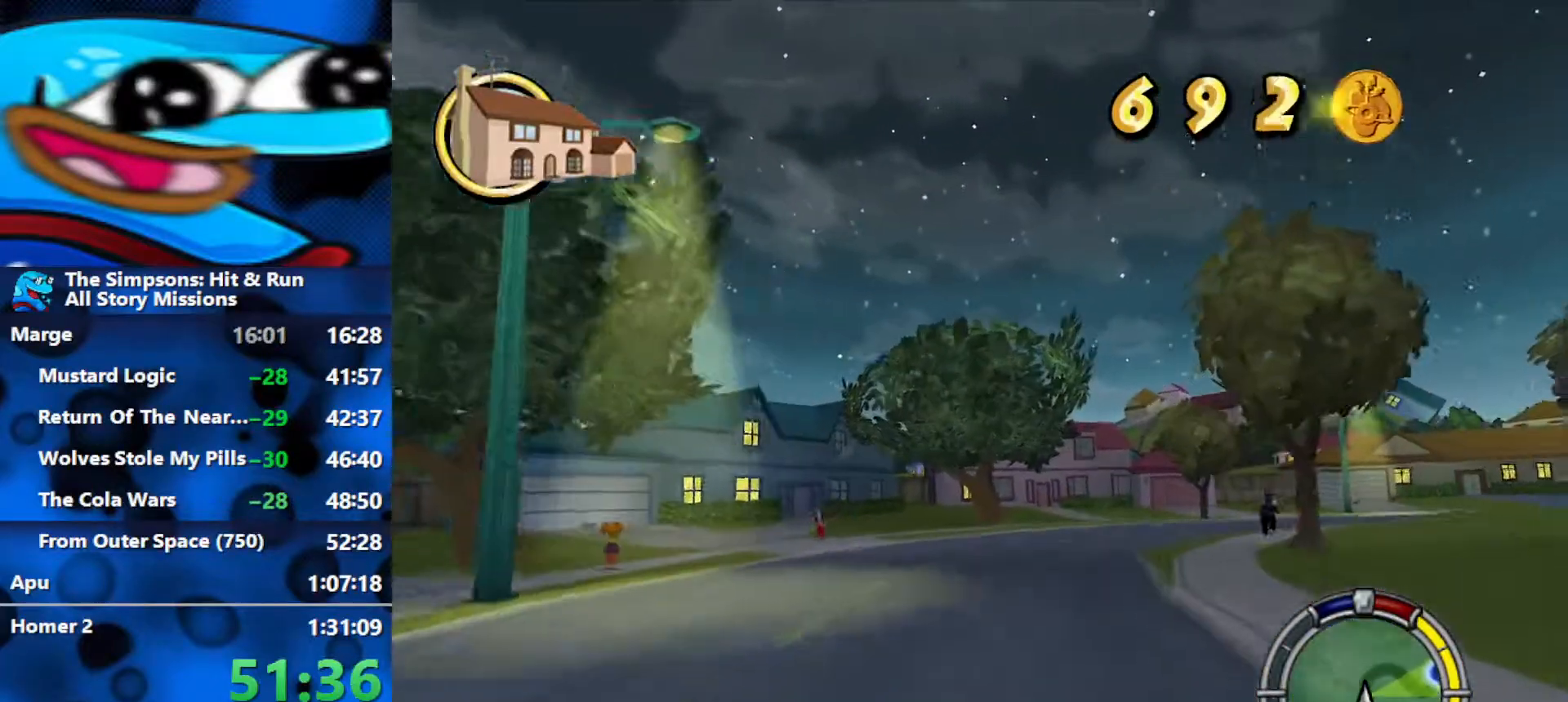
{"buttons": ["R2"], "left_stick": "right", "right_stick": "center", "events": [[17, "left_stick", "right"]]}
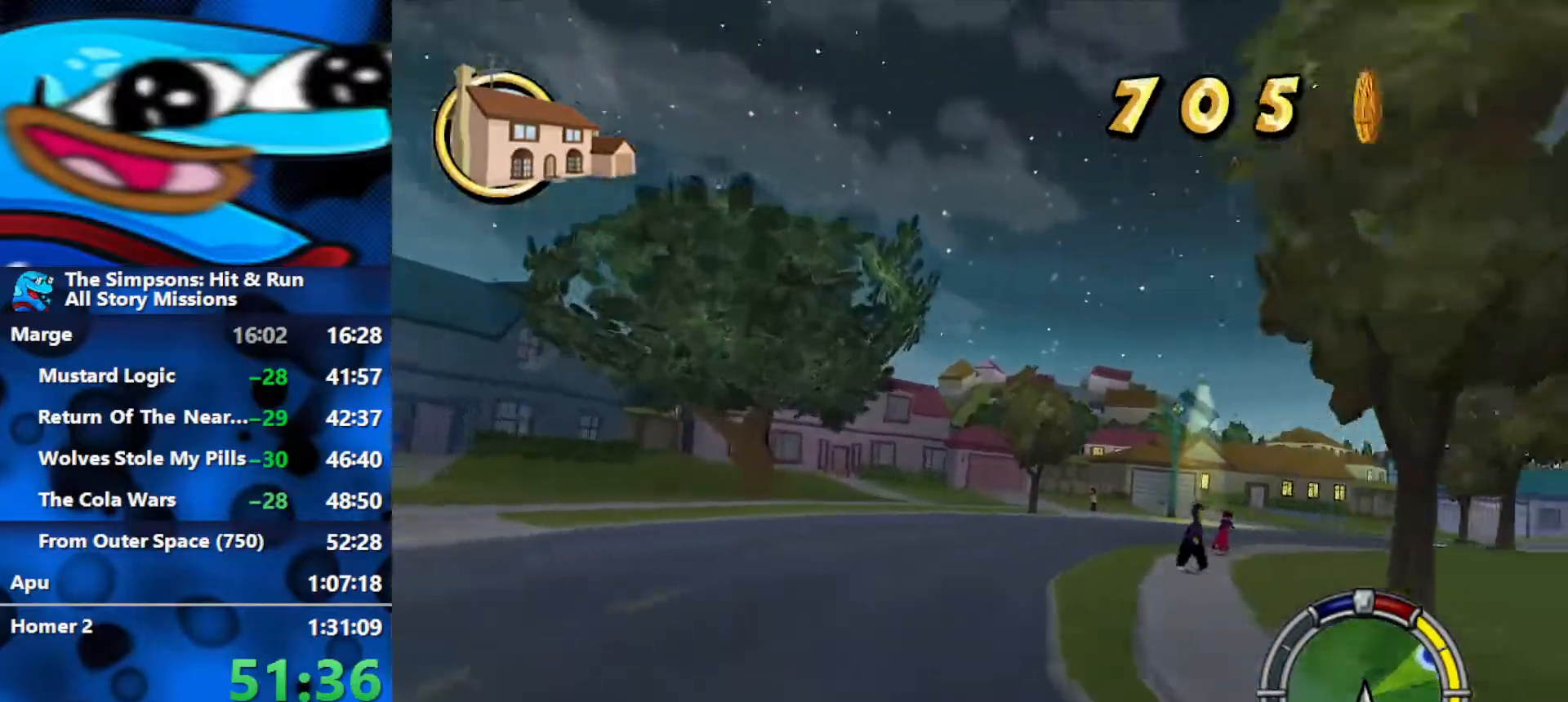
{"buttons": ["R2"], "left_stick": "right", "right_stick": "center", "events": []}
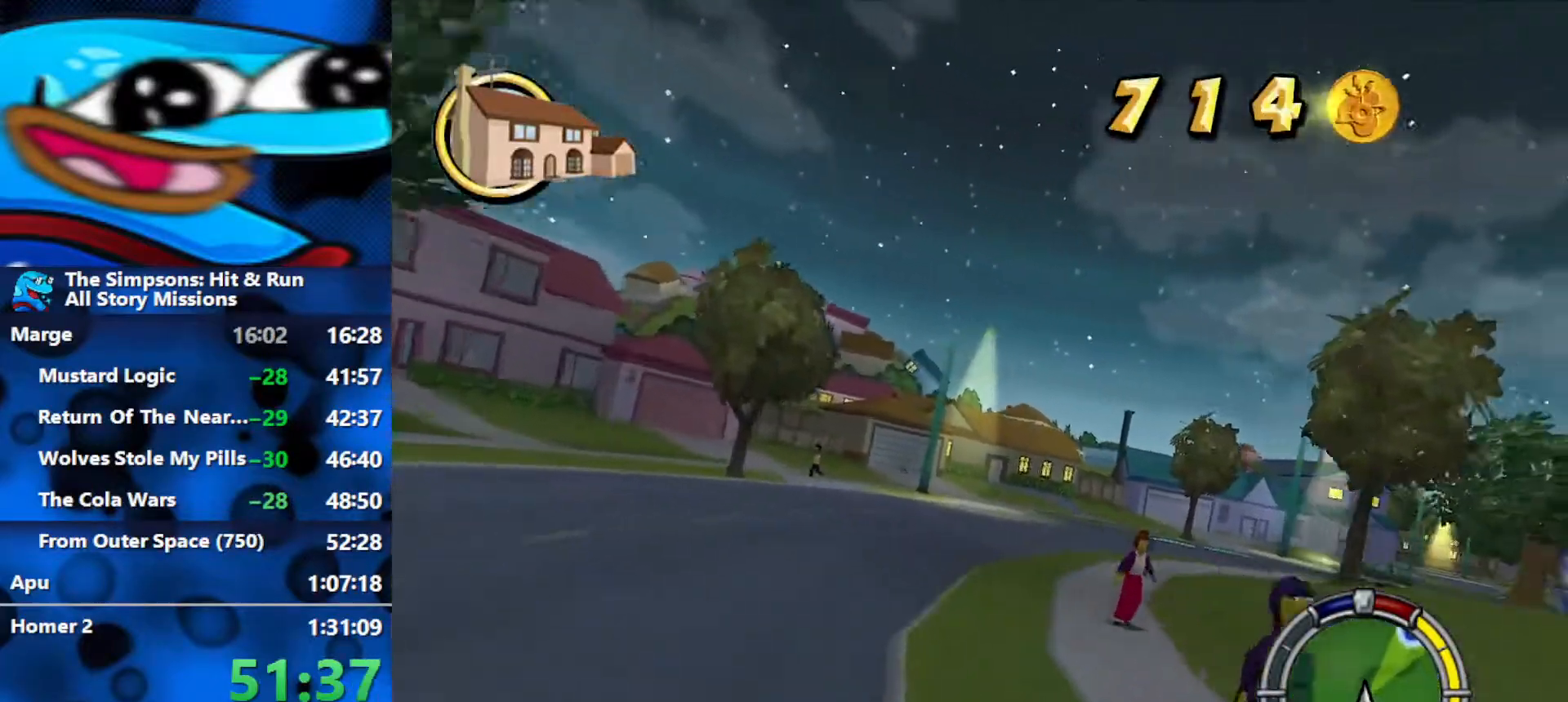
{"buttons": ["R2"], "left_stick": "right", "right_stick": "center", "events": [[250, "R1", "down"], [317, "R1", "up"]]}
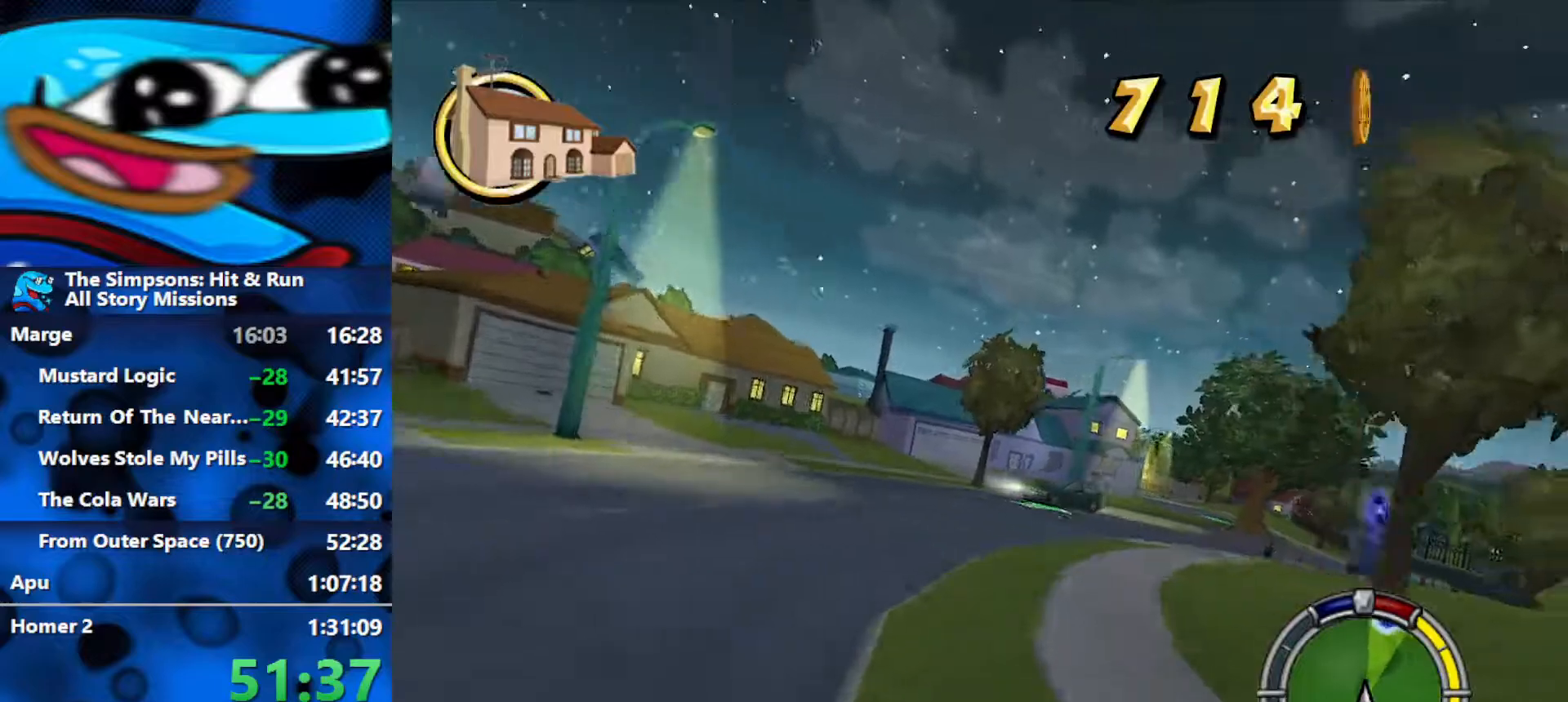
{"buttons": ["R2"], "left_stick": "right", "right_stick": "center", "events": []}
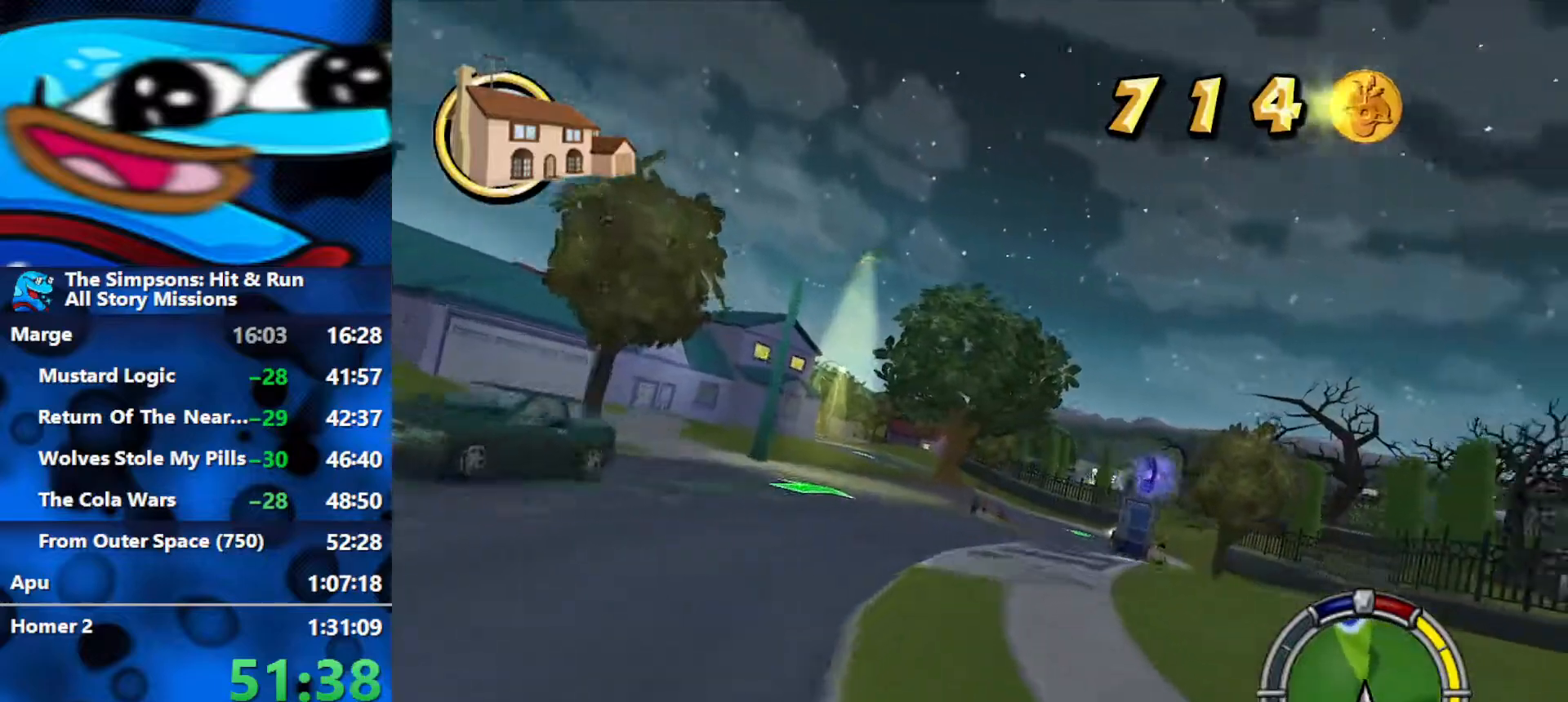
{"buttons": ["R2"], "left_stick": "right", "right_stick": "center", "events": []}
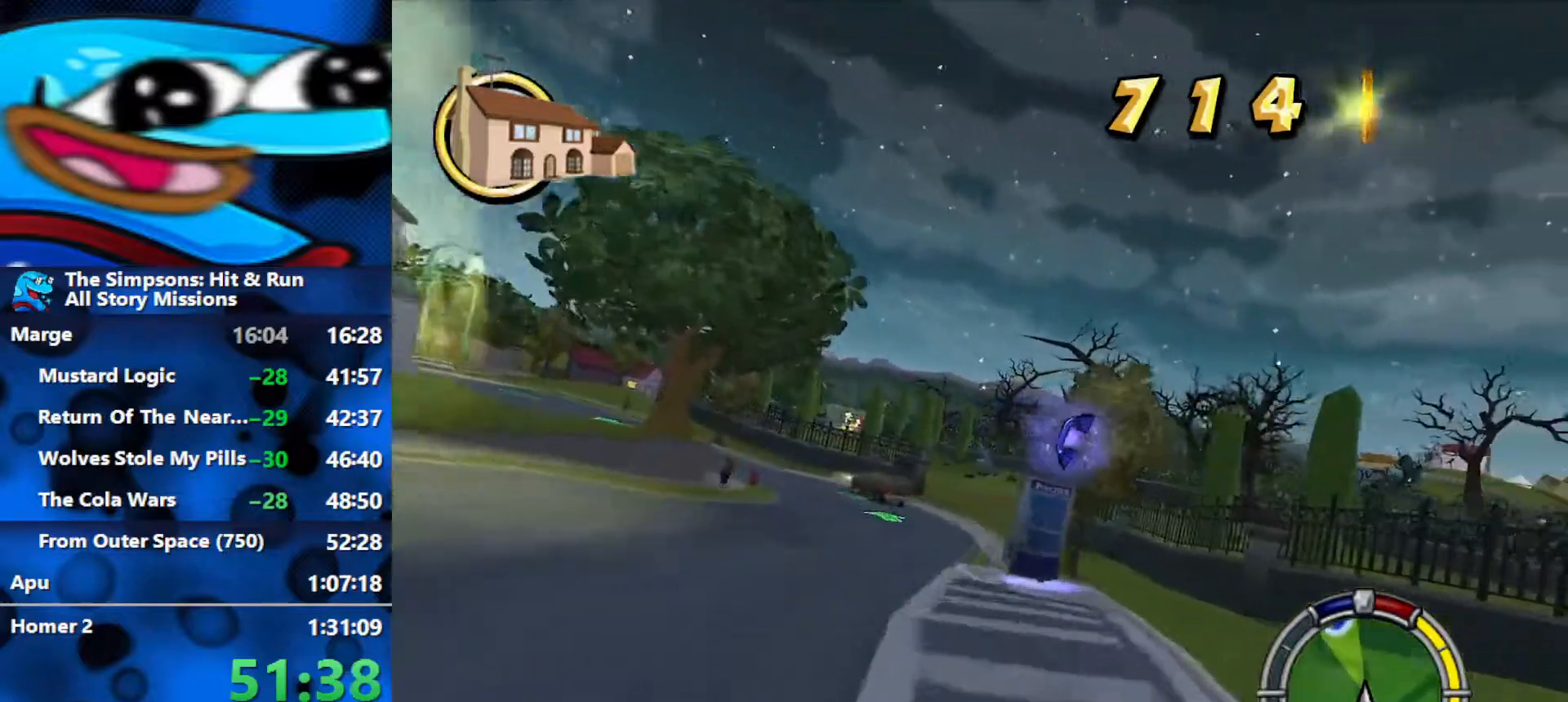
{"buttons": ["R2"], "left_stick": "left", "right_stick": "down", "events": [[50, "left_stick", "center"], [350, "left_stick", "left"], [417, "right_stick", "down"]]}
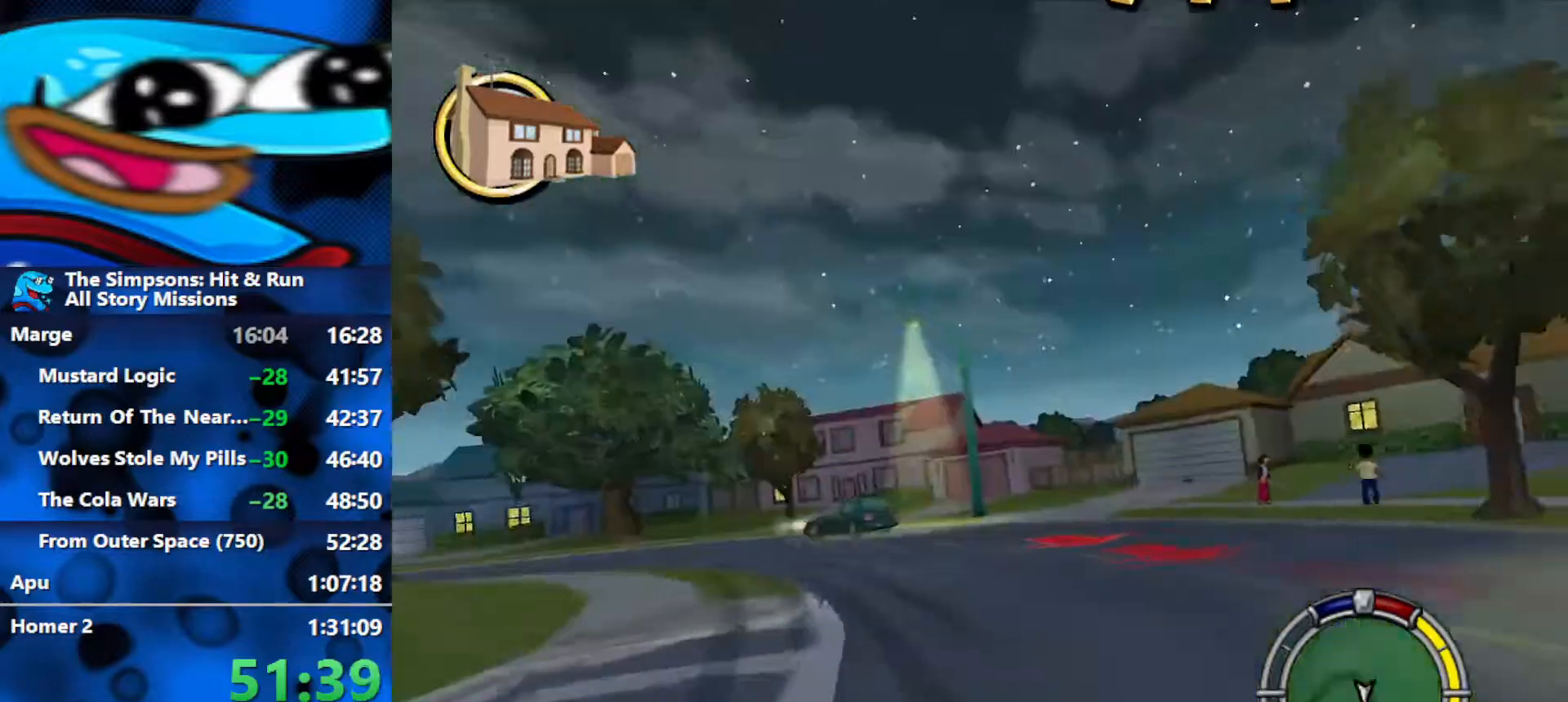
{"buttons": ["R2"], "left_stick": "right", "right_stick": "center", "events": [[133, "right_stick", "center"], [233, "left_stick", "center"], [317, "left_stick", "right"]]}
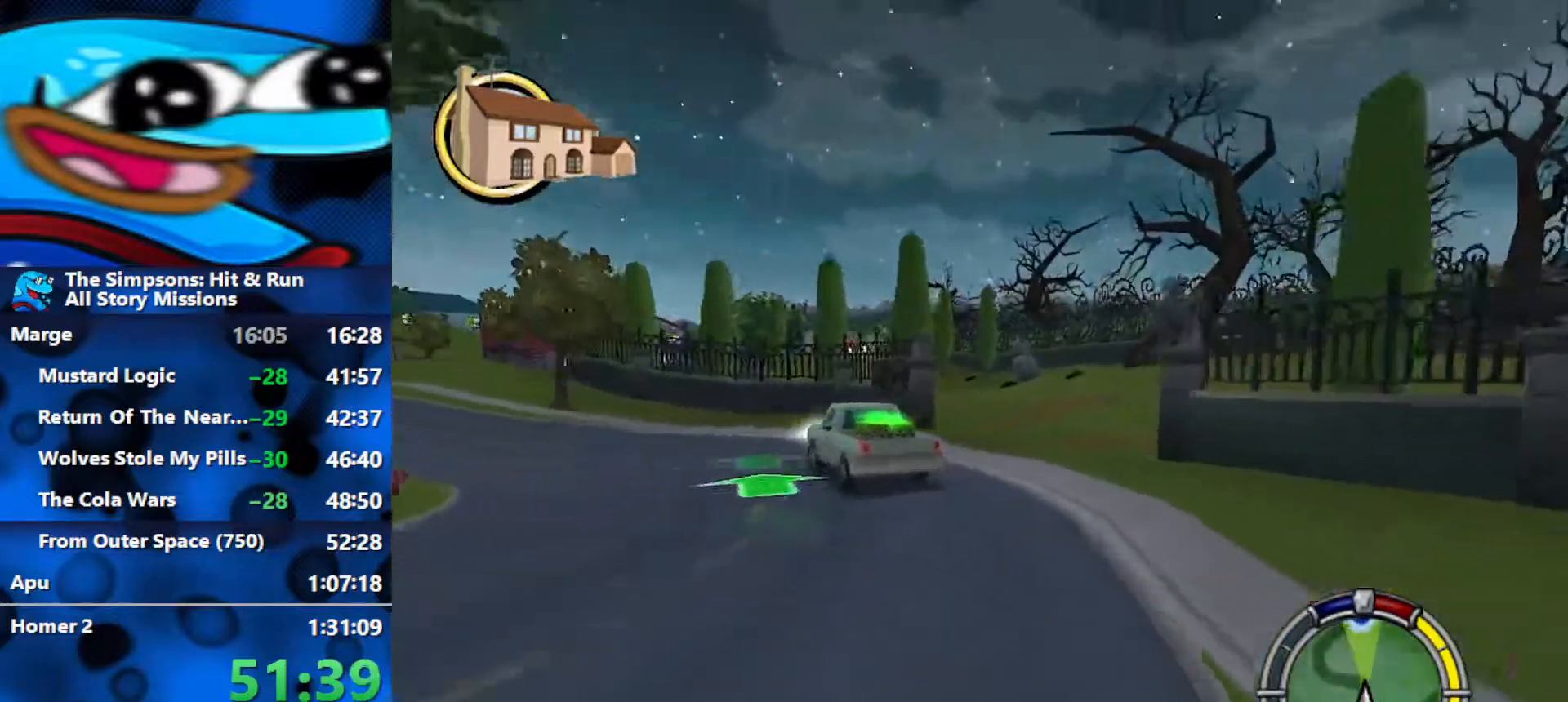
{"buttons": ["R2"], "left_stick": "center", "right_stick": "center", "events": [[83, "left_stick", "center"], [183, "left_stick", "left"], [417, "left_stick", "center"]]}
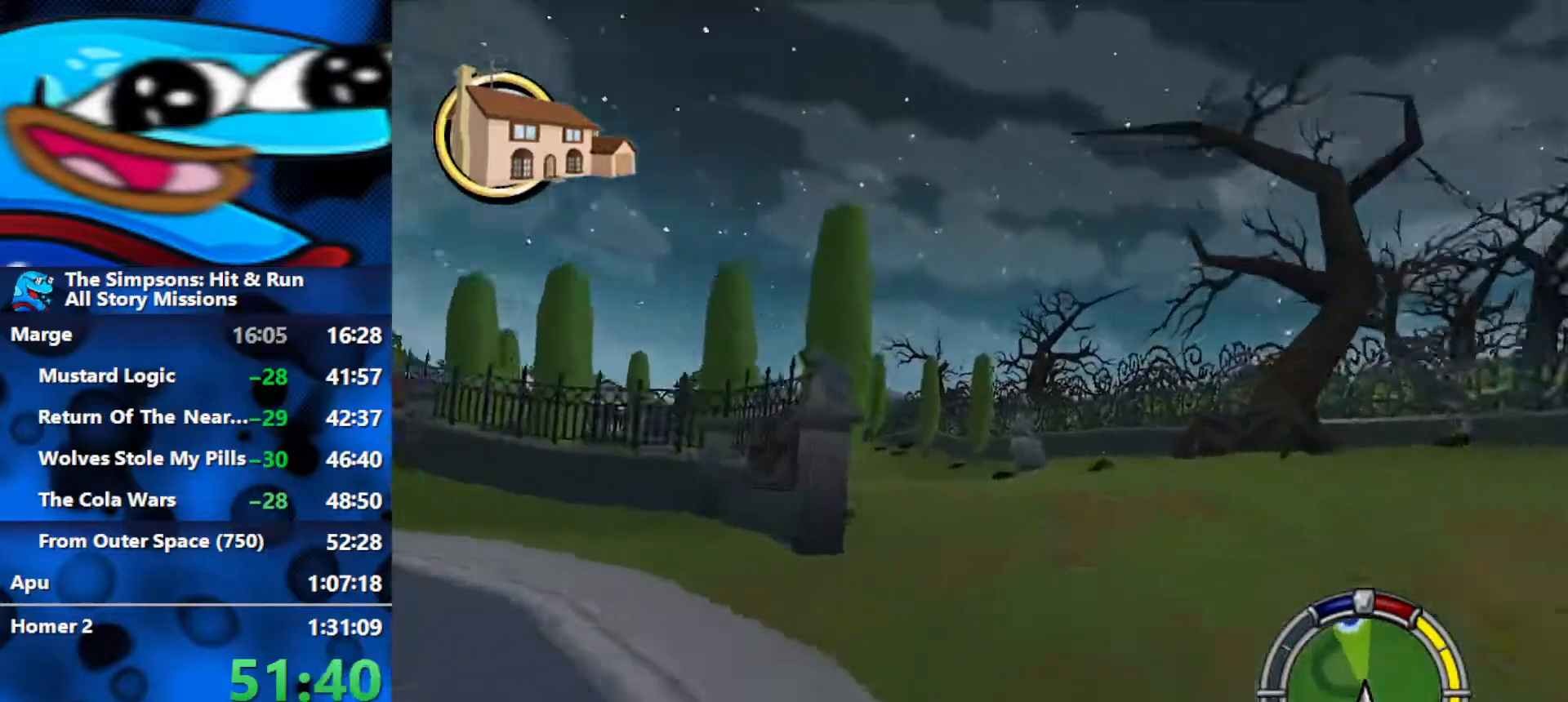
{"buttons": ["R2"], "left_stick": "center", "right_stick": "center", "events": [[133, "left_stick", "left"], [450, "left_stick", "center"]]}
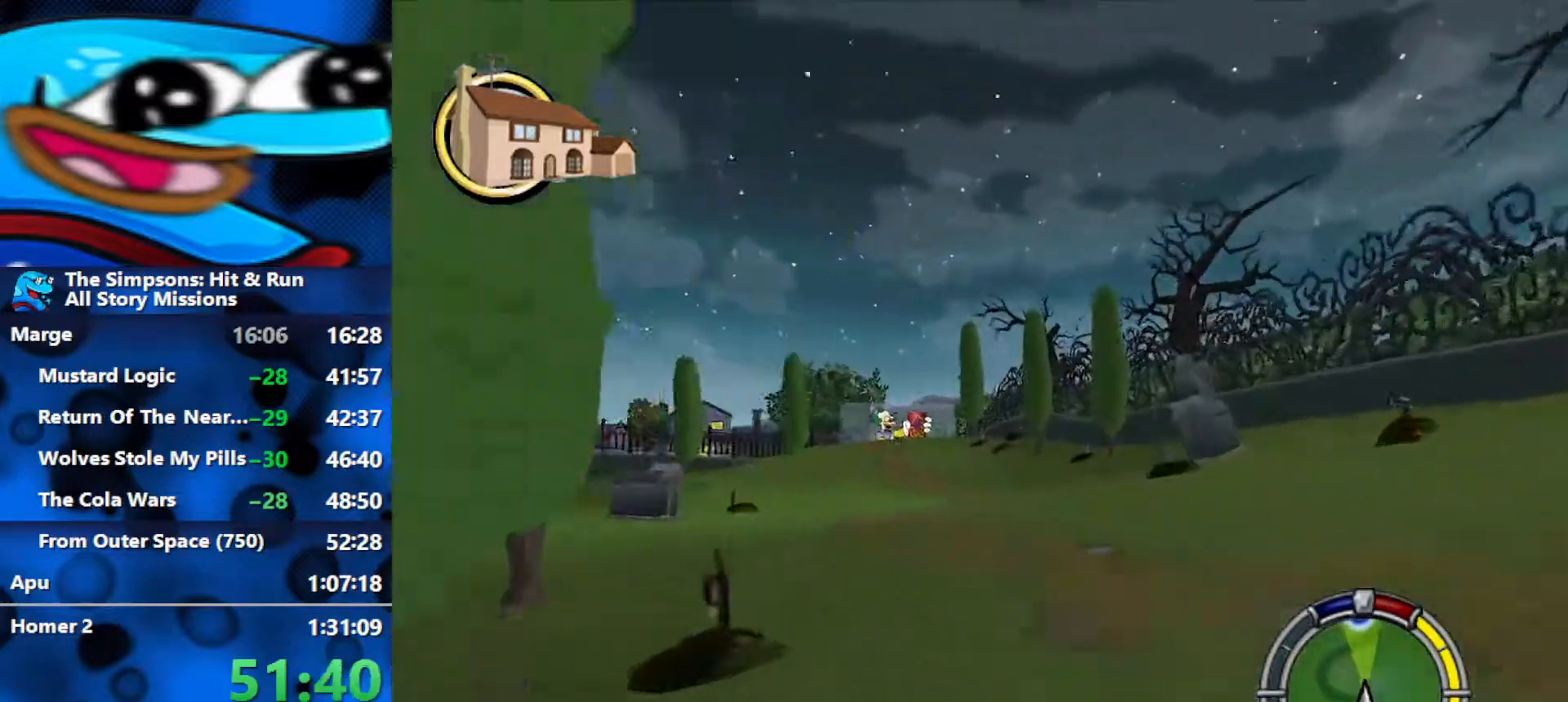
{"buttons": ["R2"], "left_stick": "center", "right_stick": "center", "events": []}
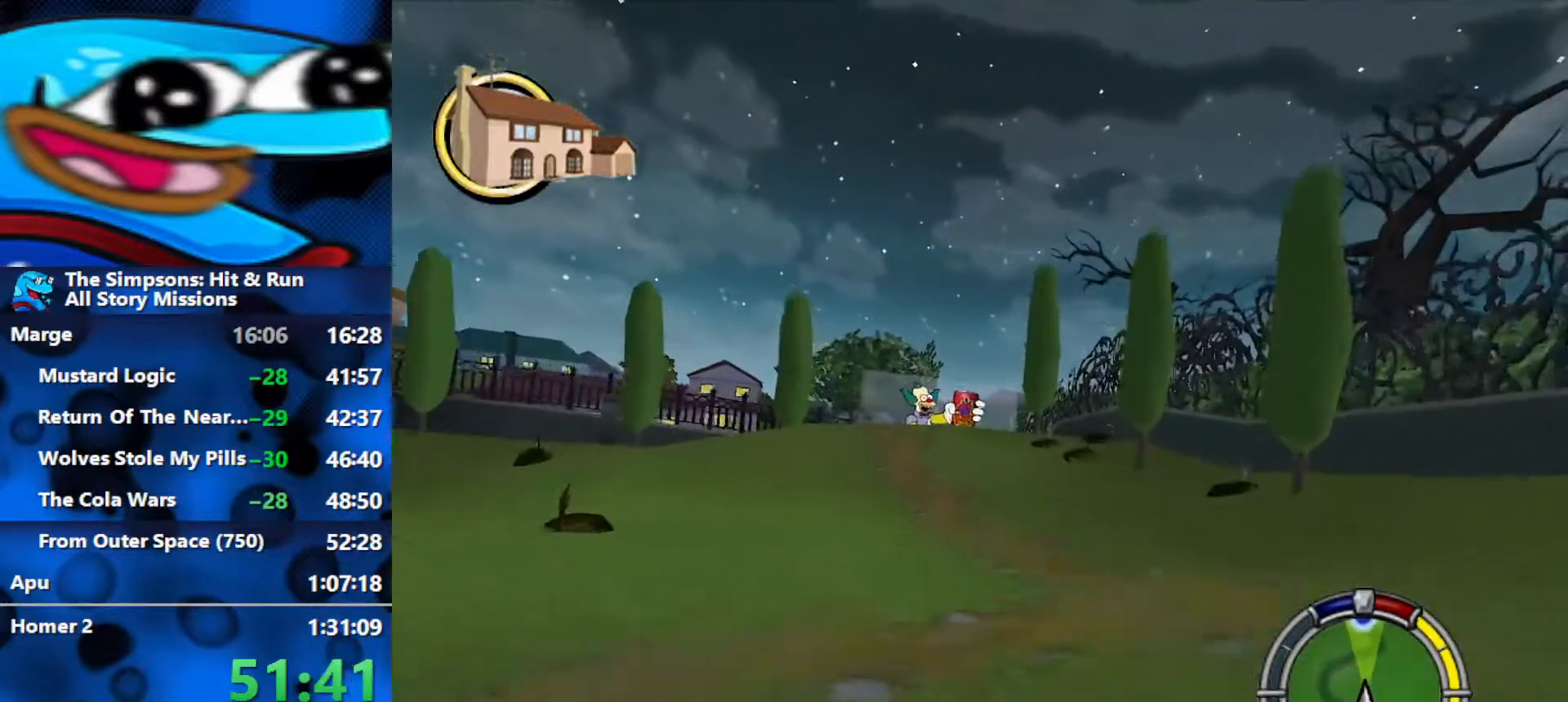
{"buttons": ["R2"], "left_stick": "left", "right_stick": "down", "events": [[383, "right_stick", "down"], [483, "left_stick", "left"]]}
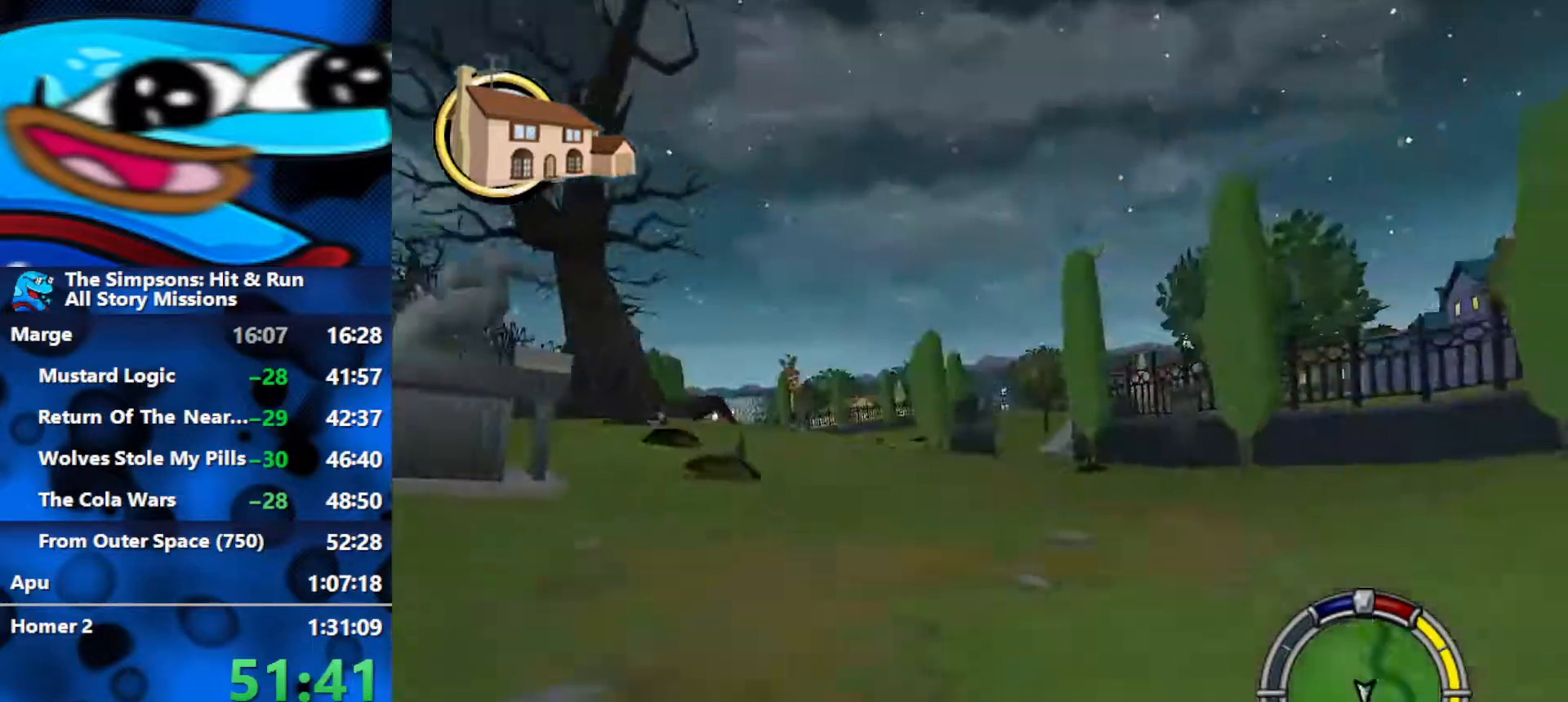
{"buttons": ["R2"], "left_stick": "right", "right_stick": "center", "events": [[67, "right_stick", "center"], [200, "left_stick", "center"], [417, "left_stick", "right"]]}